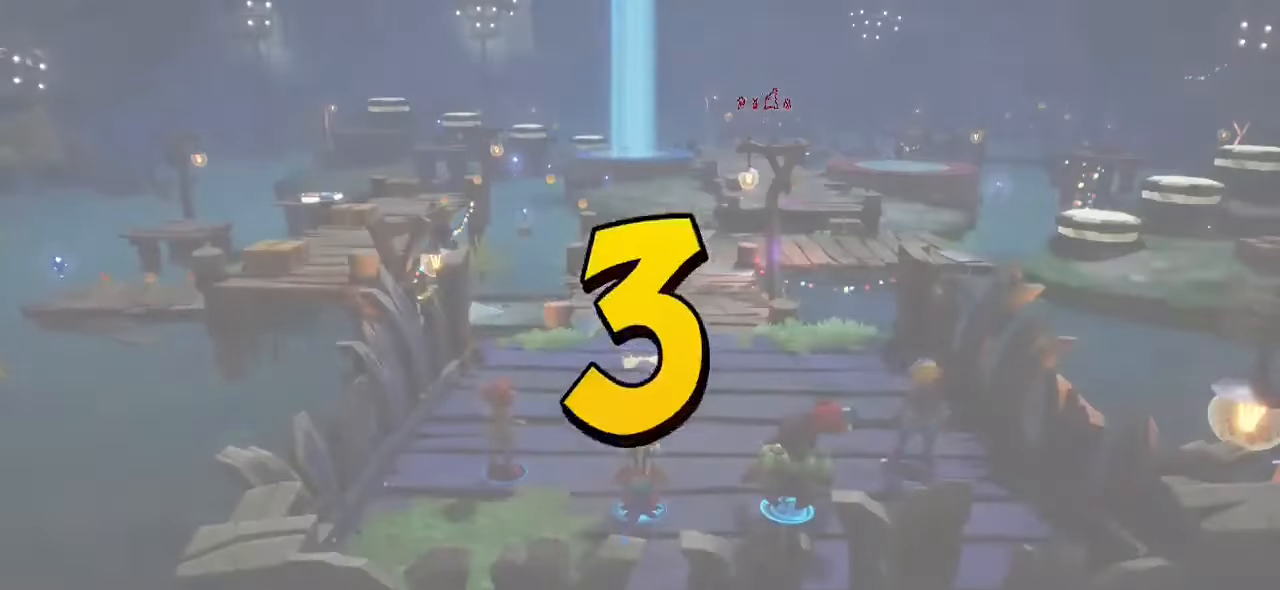
Gameplay with a controller (PlayStation layout); each line is a JSON object with the inputs held at the frame after it. "events" lists button and stick changes between this image and that frame as [ms after this image, input, new state], when the widget could be followed in between. Not read: R1 R3.
{"buttons": [], "left_stick": "up", "right_stick": "down-right", "events": [[300, "left_stick", "up"], [433, "right_stick", "down-right"]]}
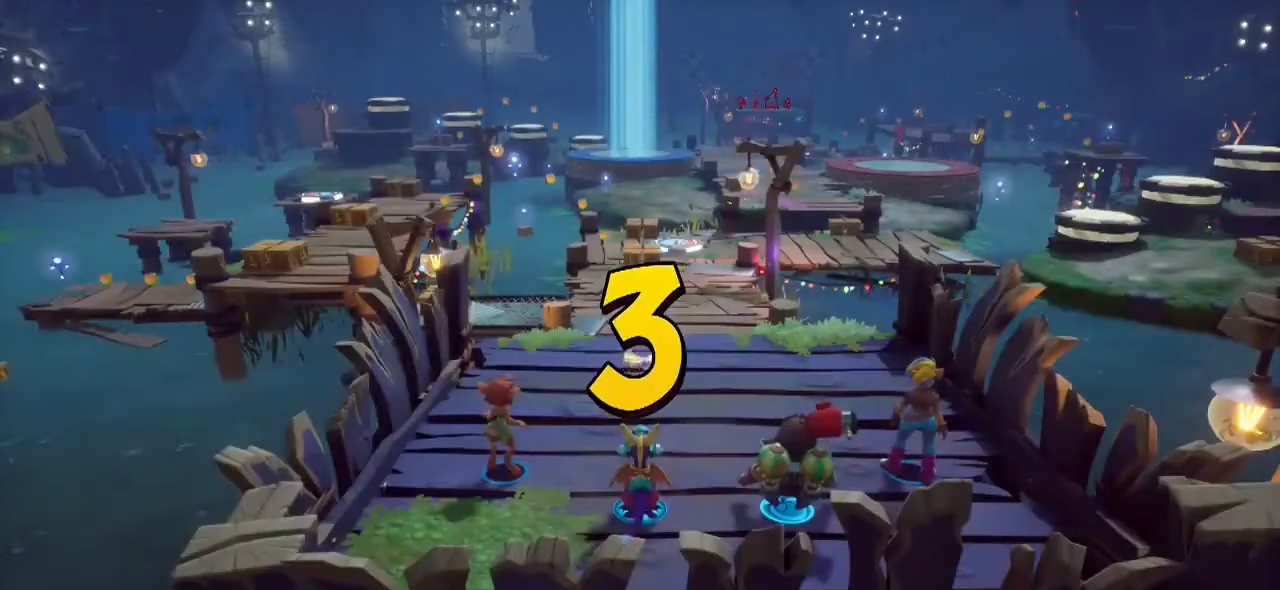
{"buttons": [], "left_stick": "up", "right_stick": "down-right", "events": []}
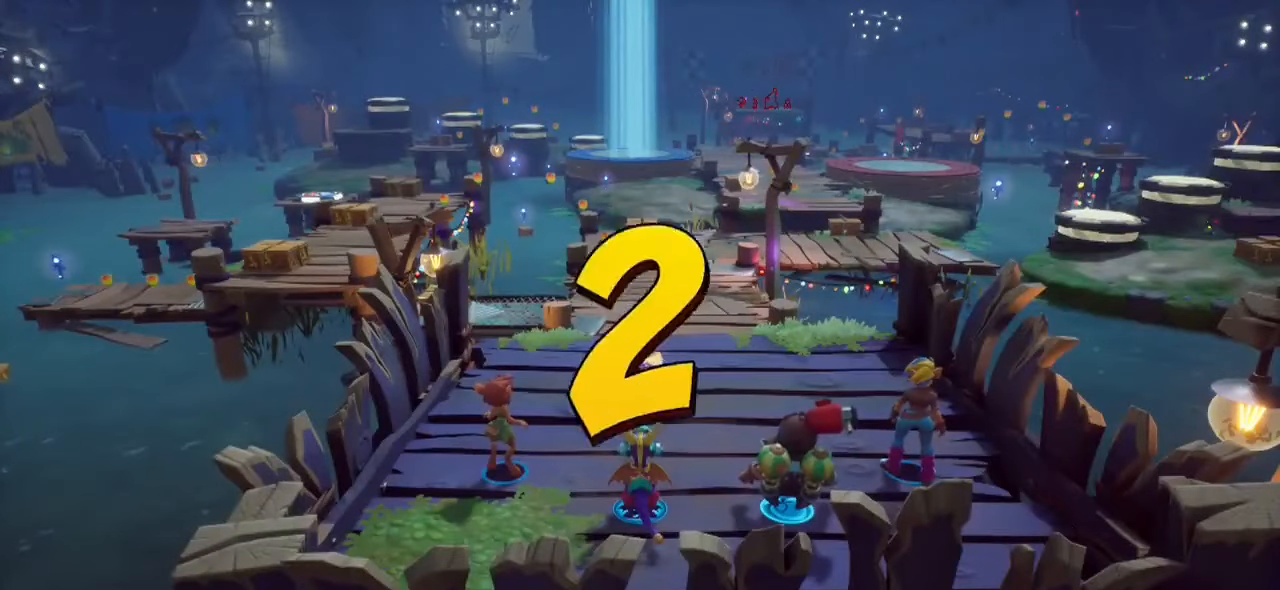
{"buttons": [], "left_stick": "up", "right_stick": "down-right", "events": []}
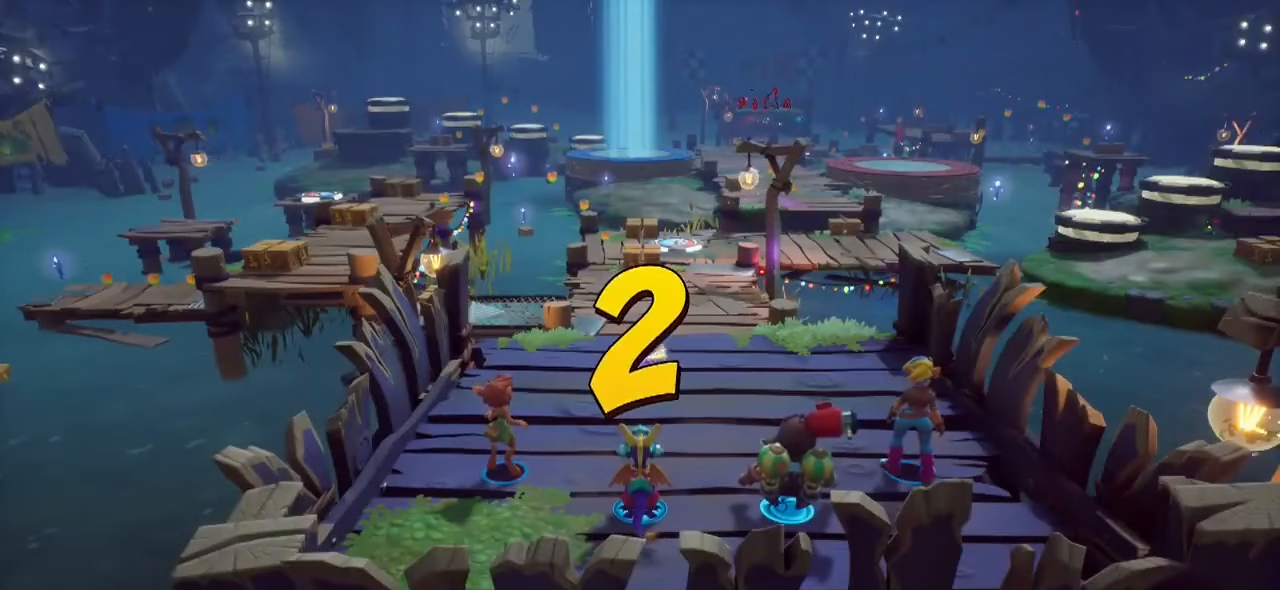
{"buttons": [], "left_stick": "up", "right_stick": "down-right", "events": []}
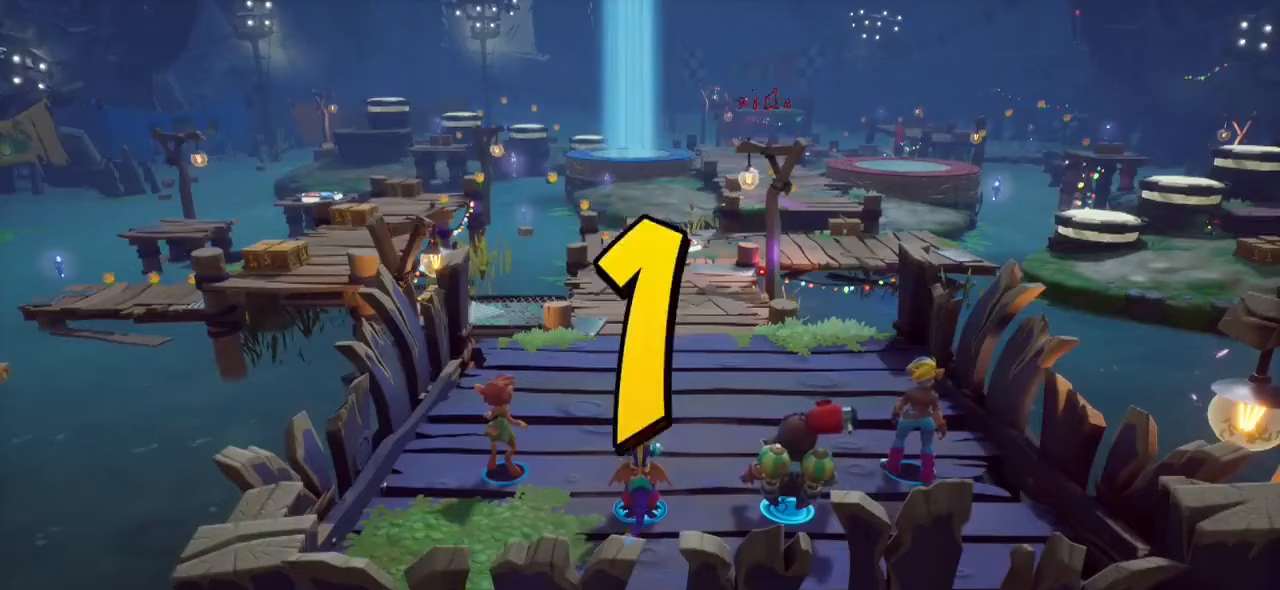
{"buttons": [], "left_stick": "up", "right_stick": "center", "events": [[350, "right_stick", "center"]]}
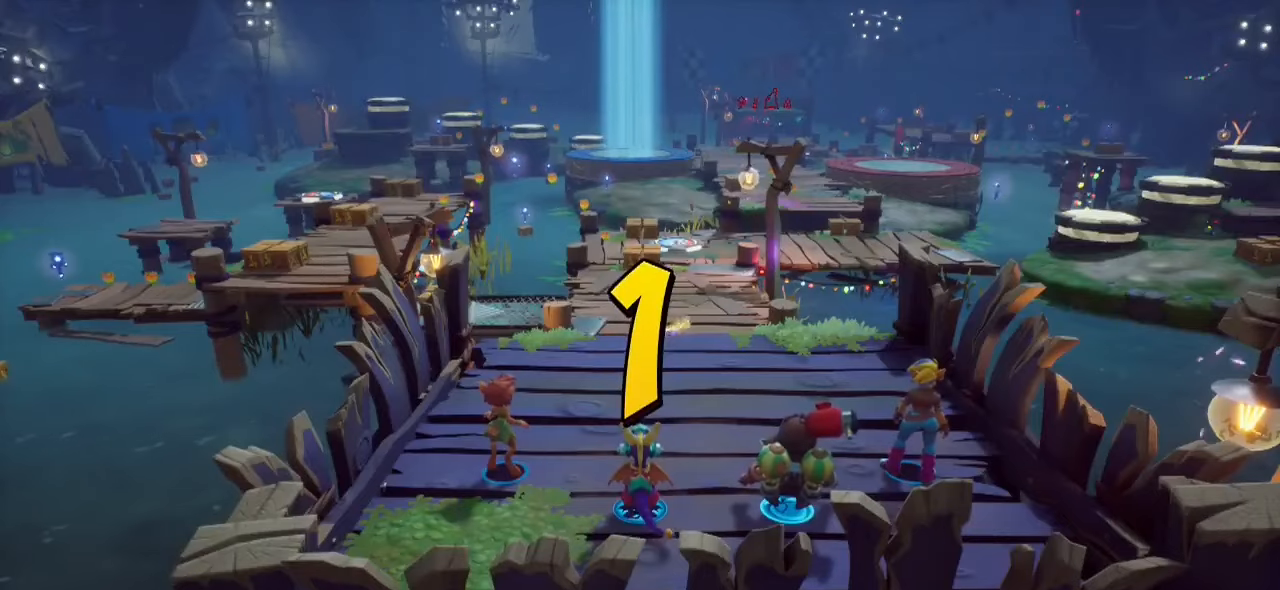
{"buttons": ["R2"], "left_stick": "up", "right_stick": "center", "events": [[500, "R2", "down"]]}
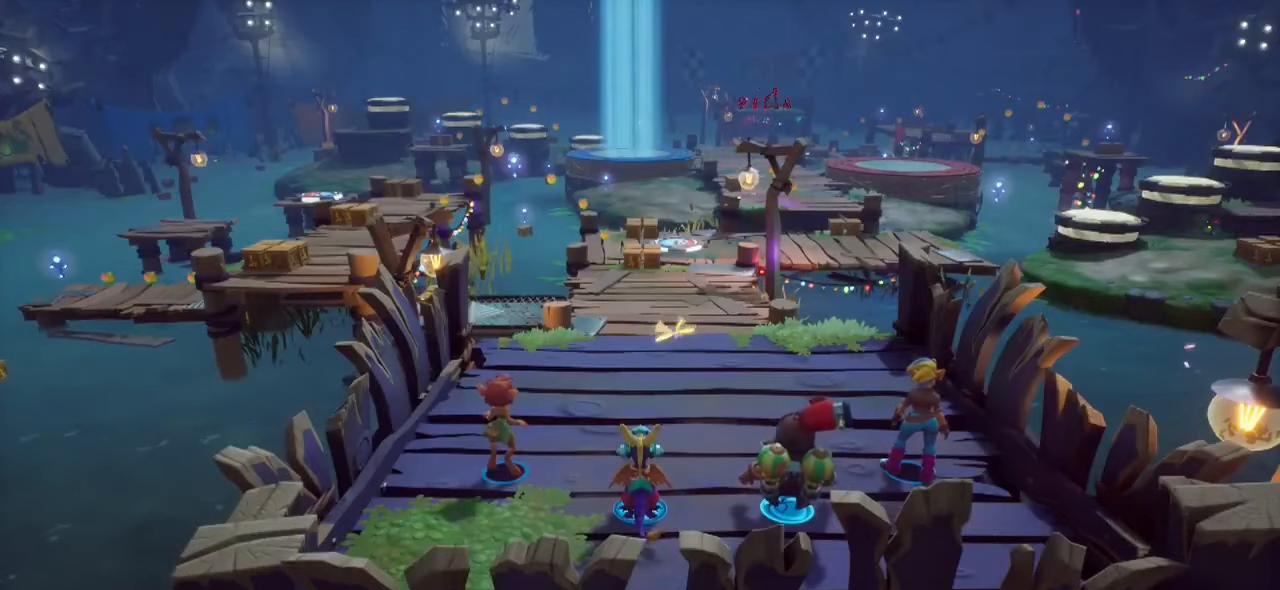
{"buttons": ["R2"], "left_stick": "up", "right_stick": "center", "events": [[200, "CROSS", "down"], [483, "CROSS", "up"]]}
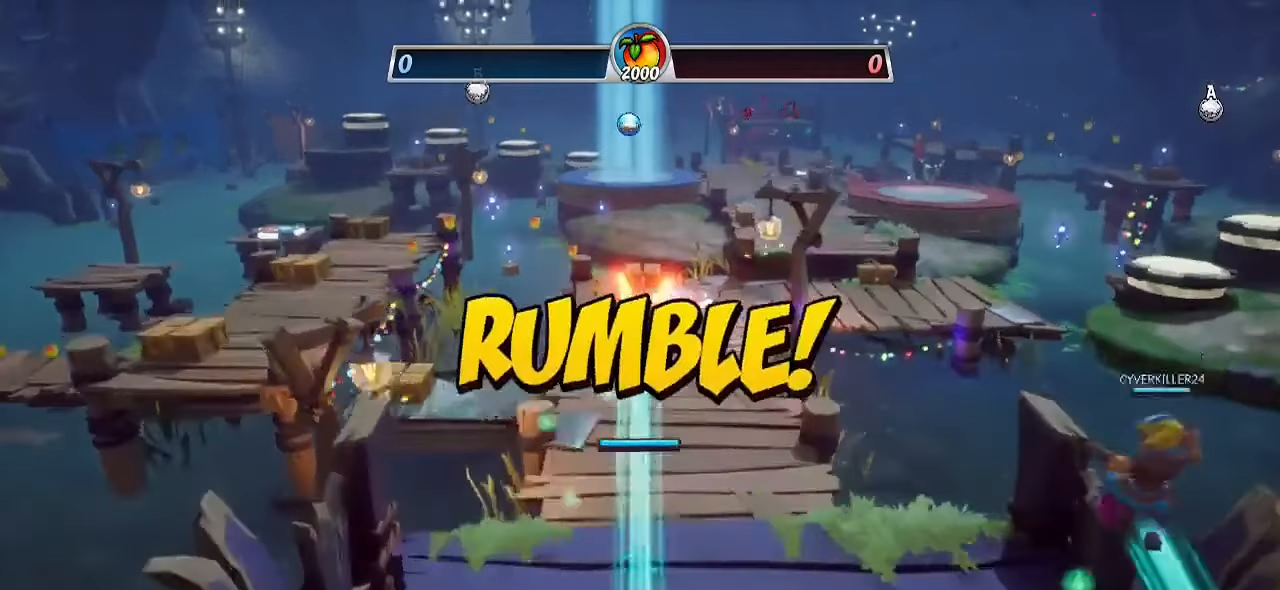
{"buttons": ["R2"], "left_stick": "up", "right_stick": "center", "events": [[167, "right_stick", "down-right"], [333, "right_stick", "center"]]}
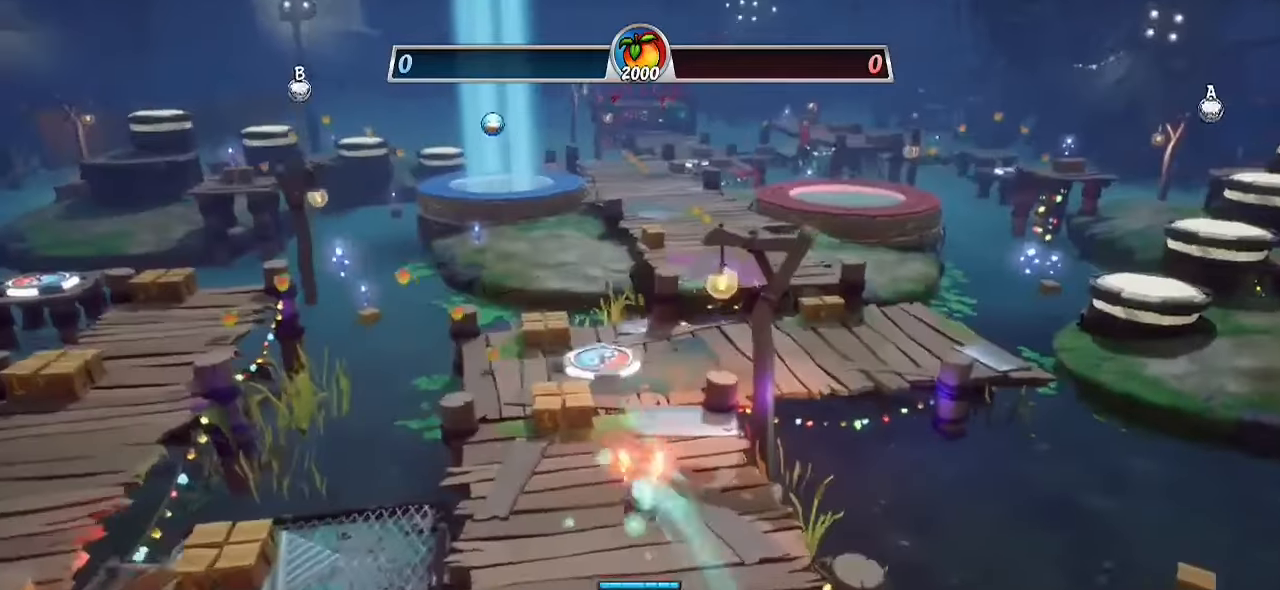
{"buttons": ["R2"], "left_stick": "up", "right_stick": "center", "events": []}
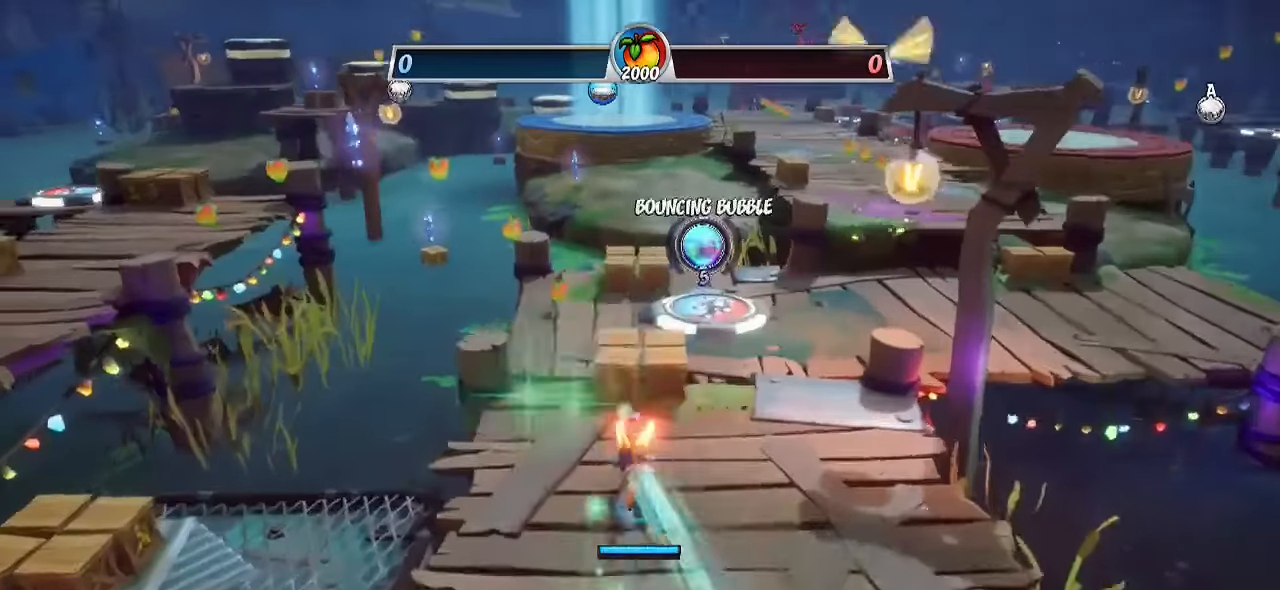
{"buttons": ["R2"], "left_stick": "up-right", "right_stick": "right", "events": [[33, "left_stick", "up-right"], [83, "right_stick", "right"], [267, "CROSS", "down"], [450, "CROSS", "up"]]}
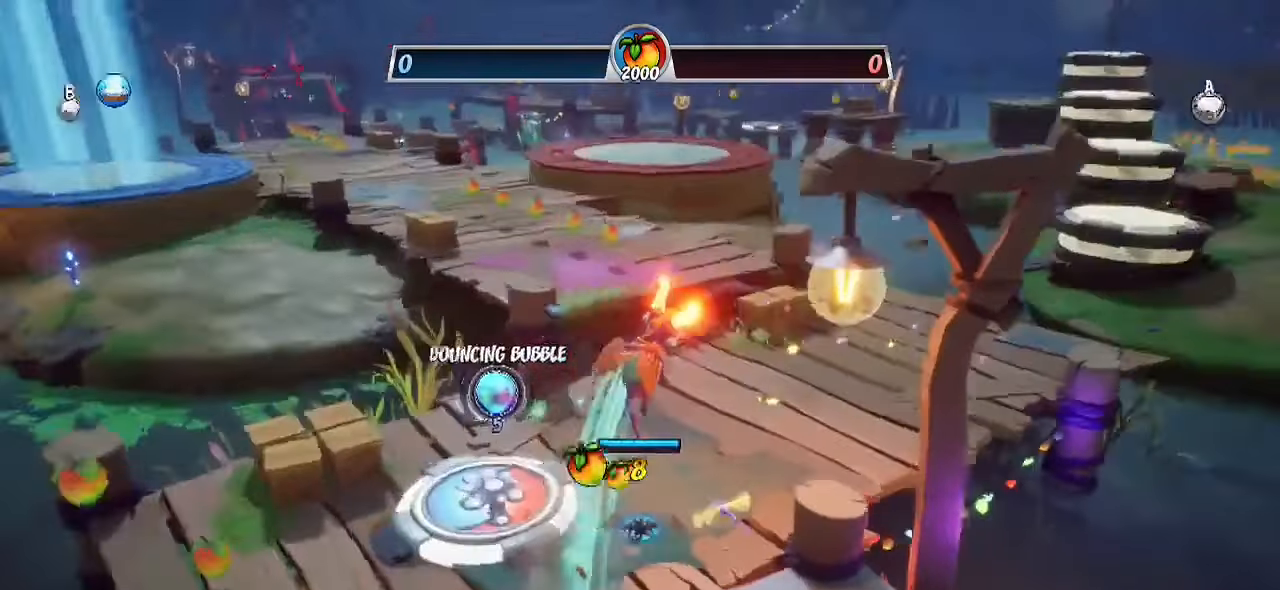
{"buttons": ["R2"], "left_stick": "up", "right_stick": "center", "events": [[33, "right_stick", "down-right"], [167, "left_stick", "up"], [200, "right_stick", "center"]]}
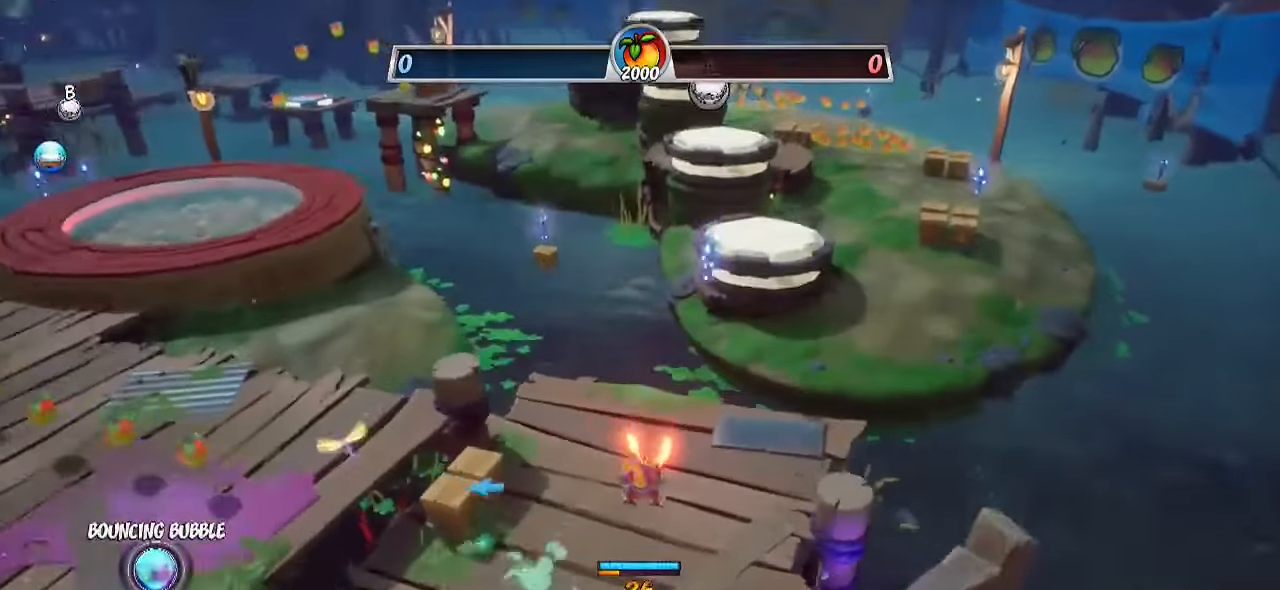
{"buttons": ["R2"], "left_stick": "up", "right_stick": "center", "events": [[200, "CROSS", "down"], [350, "CROSS", "up"]]}
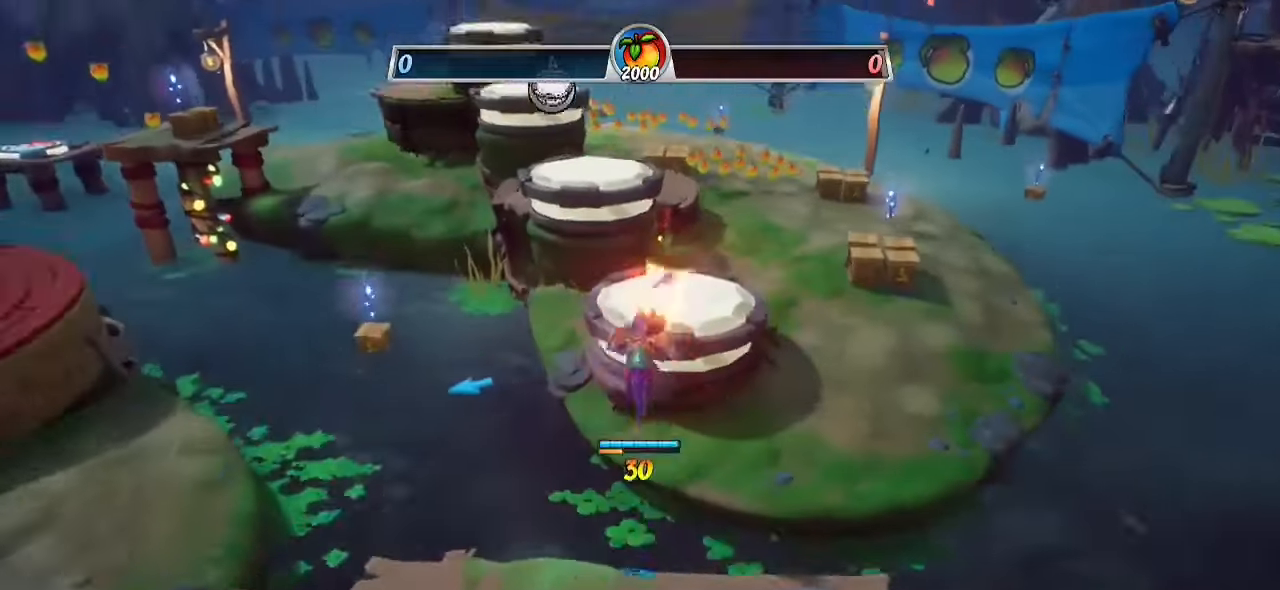
{"buttons": ["R2"], "left_stick": "up", "right_stick": "center", "events": [[417, "CROSS", "down"], [500, "CROSS", "up"]]}
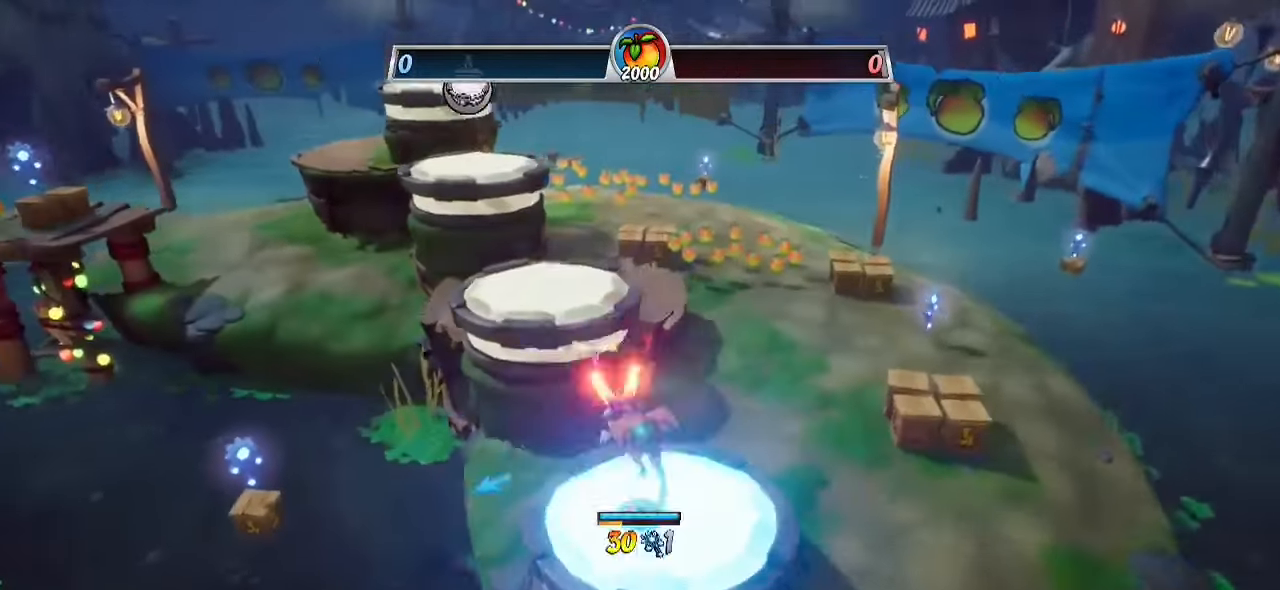
{"buttons": ["CROSS", "R2"], "left_stick": "up", "right_stick": "center", "events": [[100, "R2", "up"], [233, "R2", "down"], [483, "CROSS", "down"]]}
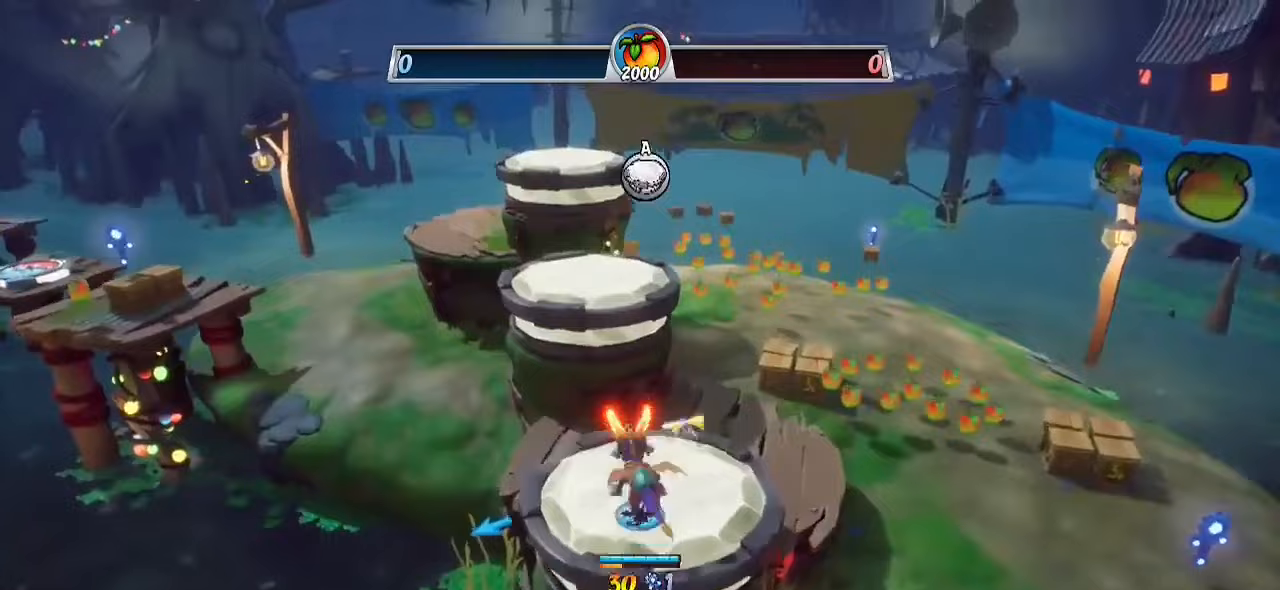
{"buttons": [], "left_stick": "up", "right_stick": "center", "events": [[50, "CROSS", "up"], [117, "R2", "up"], [183, "right_stick", "down-right"], [300, "left_stick", "right"], [433, "right_stick", "center"], [483, "left_stick", "up"]]}
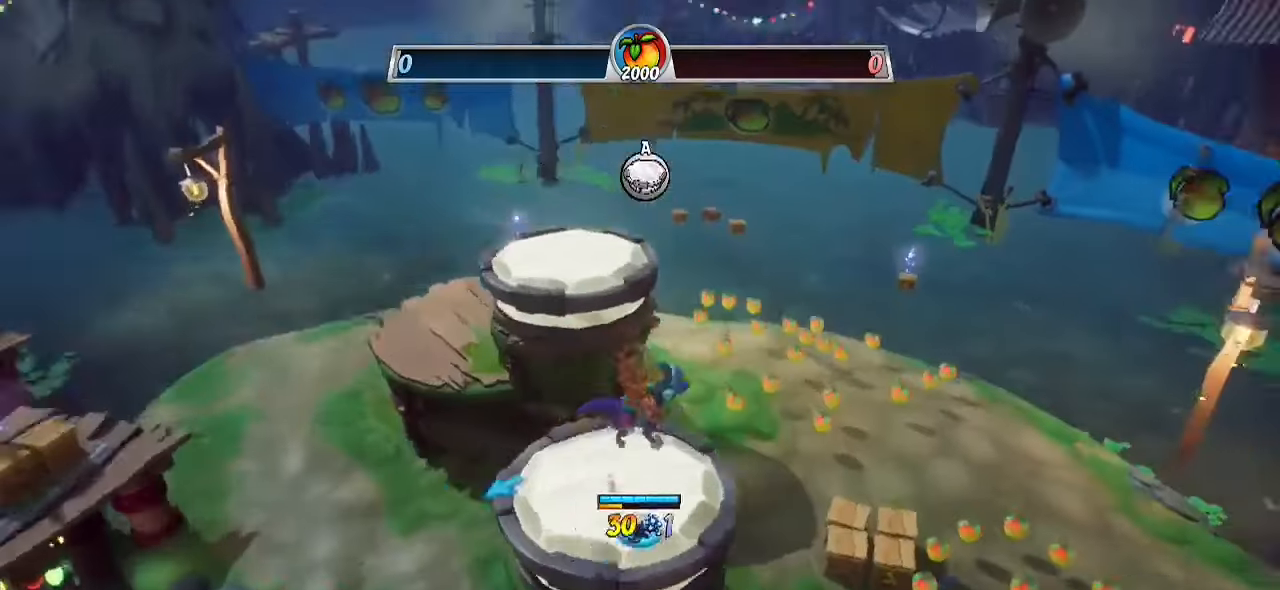
{"buttons": ["R2"], "left_stick": "up", "right_stick": "center", "events": [[200, "CROSS", "down"], [333, "R2", "down"], [367, "CROSS", "up"]]}
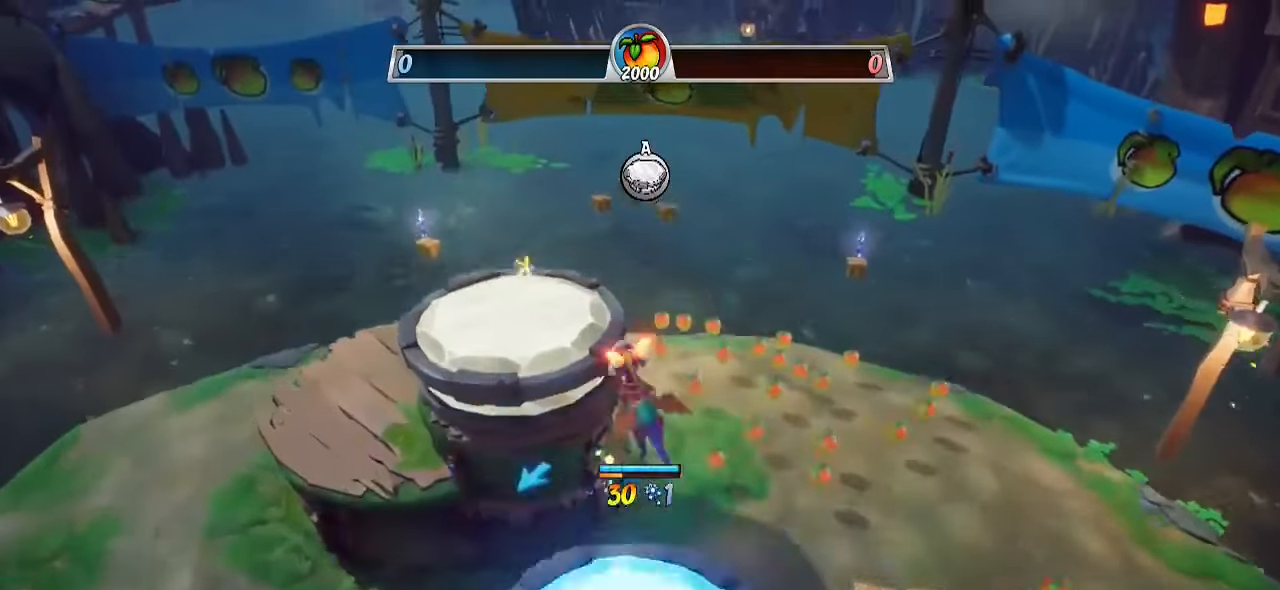
{"buttons": [], "left_stick": "right", "right_stick": "right", "events": [[117, "right_stick", "right"], [133, "left_stick", "up-right"], [267, "left_stick", "right"], [433, "R2", "up"]]}
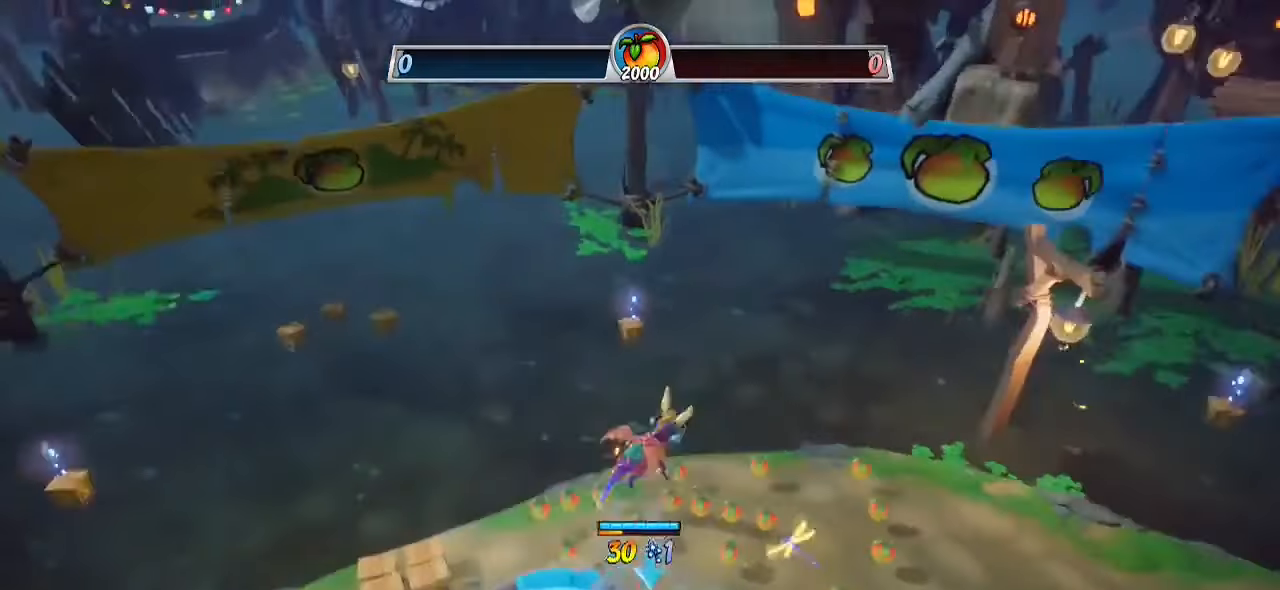
{"buttons": ["R2"], "left_stick": "up-right", "right_stick": "right", "events": [[133, "R2", "down"], [267, "left_stick", "up-right"]]}
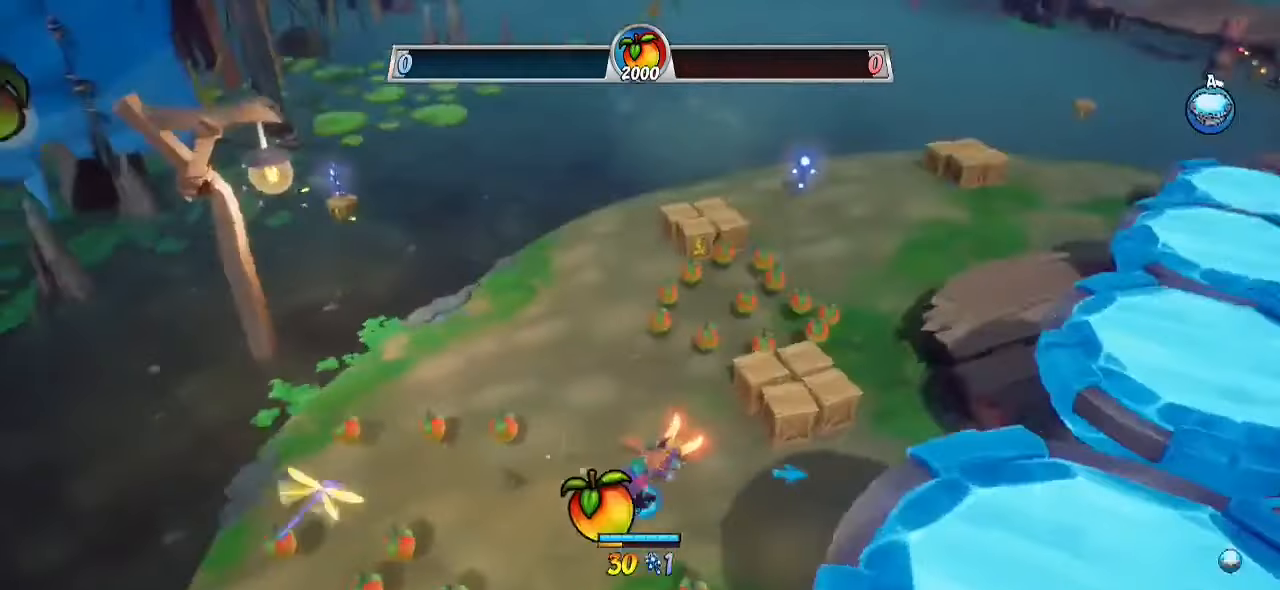
{"buttons": ["R2"], "left_stick": "up-left", "right_stick": "up-right", "events": [[17, "left_stick", "up"], [167, "left_stick", "up-left"], [167, "right_stick", "up-right"]]}
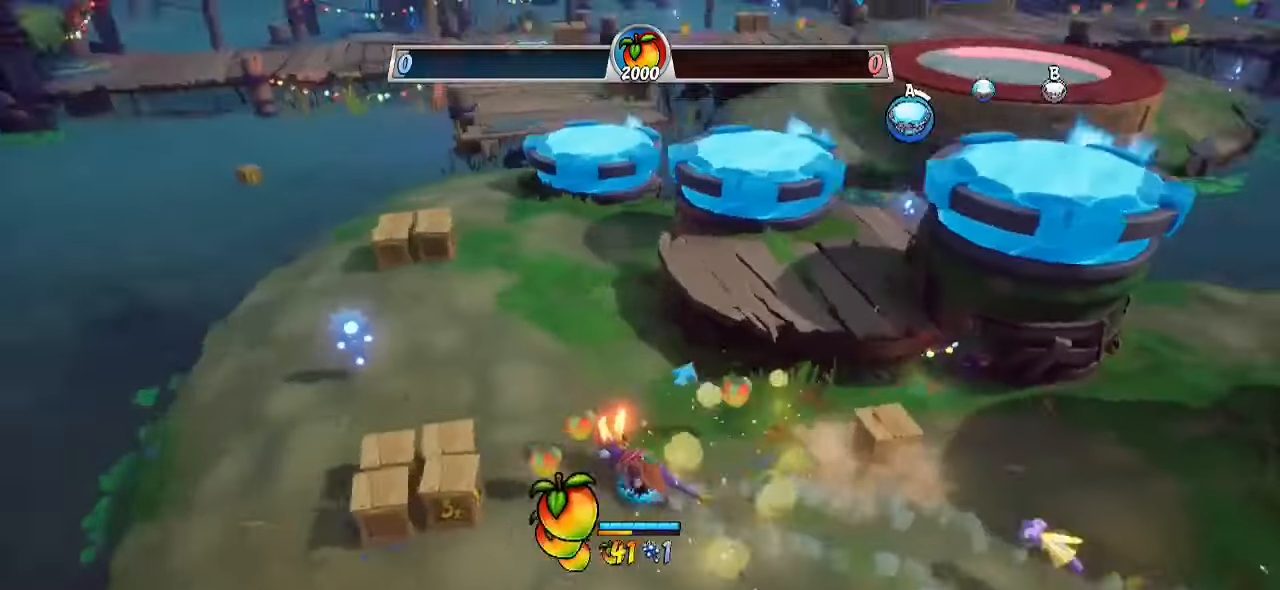
{"buttons": [], "left_stick": "down", "right_stick": "center", "events": [[350, "left_stick", "down-left"], [383, "R2", "up"], [433, "left_stick", "down"], [433, "right_stick", "center"]]}
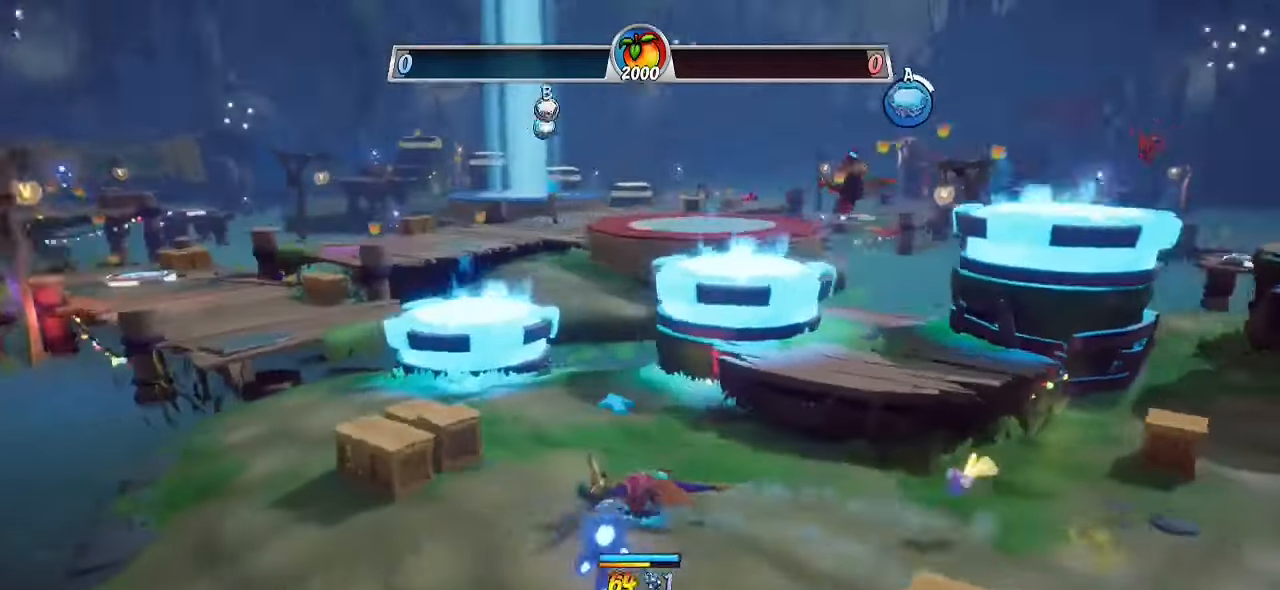
{"buttons": ["R2"], "left_stick": "up-right", "right_stick": "center", "events": [[17, "left_stick", "down-right"], [317, "left_stick", "up-right"], [367, "R2", "down"]]}
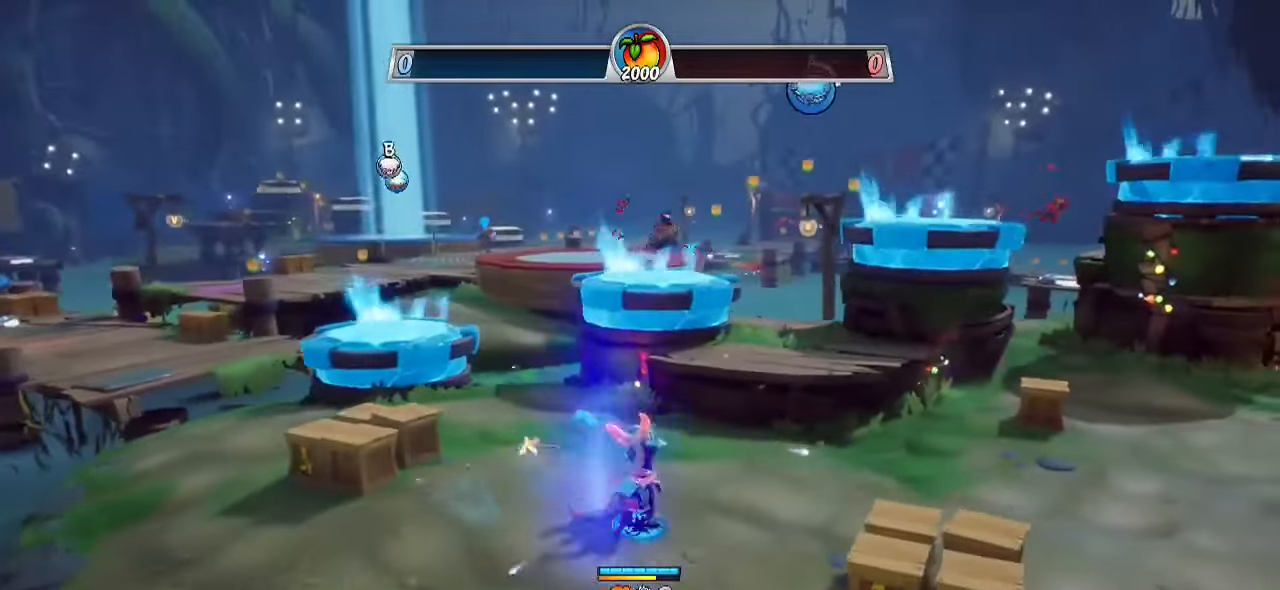
{"buttons": ["CROSS"], "left_stick": "up", "right_stick": "center", "events": [[17, "CROSS", "down"], [267, "CROSS", "up"], [333, "R2", "up"], [367, "CROSS", "down"], [417, "left_stick", "up"]]}
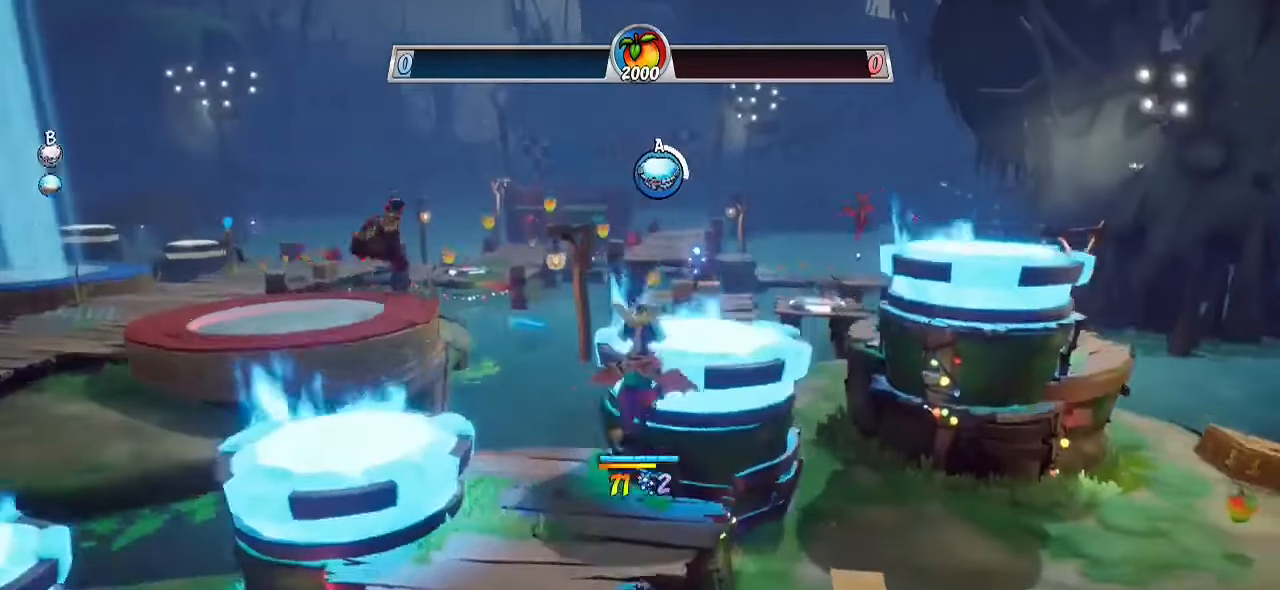
{"buttons": ["R2"], "left_stick": "up", "right_stick": "center", "events": [[17, "CROSS", "up"], [67, "right_stick", "down-left"], [233, "right_stick", "center"], [417, "R2", "down"]]}
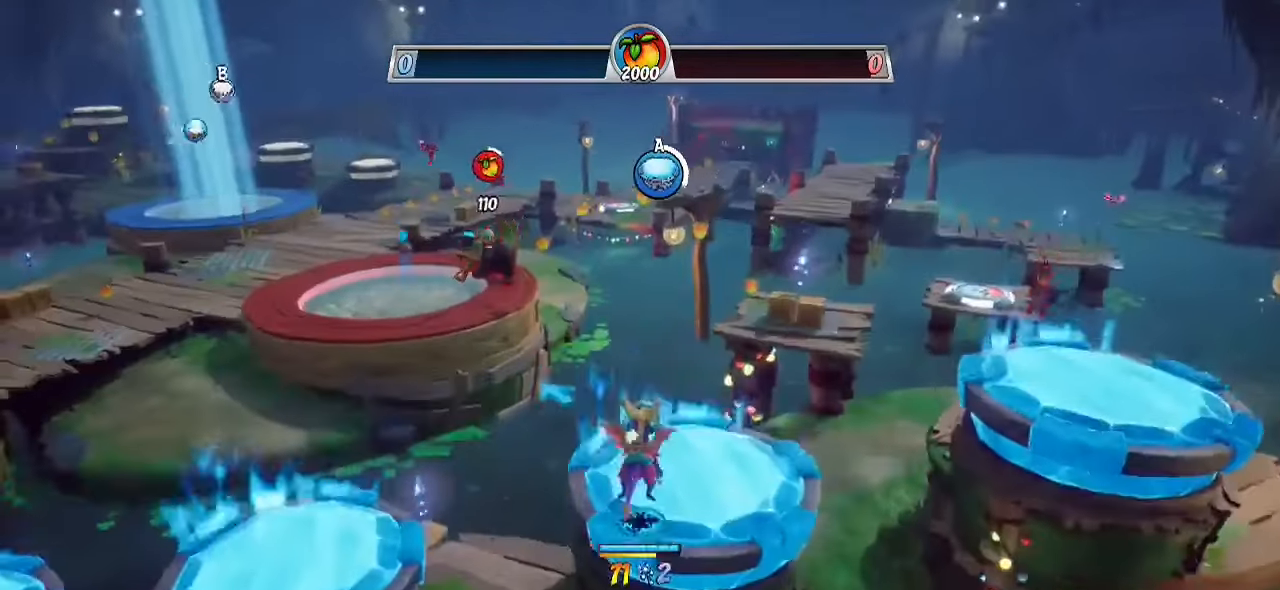
{"buttons": ["CROSS", "R2"], "left_stick": "up-left", "right_stick": "center", "events": [[200, "CROSS", "down"], [200, "left_stick", "up-left"]]}
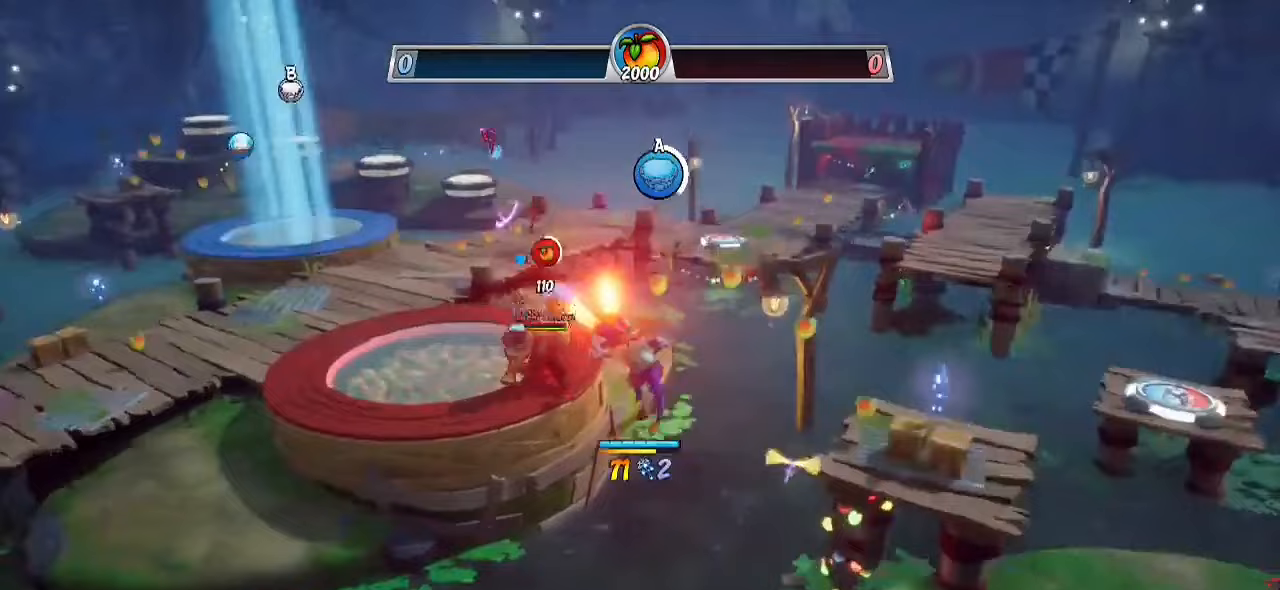
{"buttons": ["CIRCLE"], "left_stick": "down-left", "right_stick": "center", "events": [[17, "CROSS", "up"], [133, "R2", "up"], [200, "left_stick", "down-left"], [467, "CIRCLE", "down"]]}
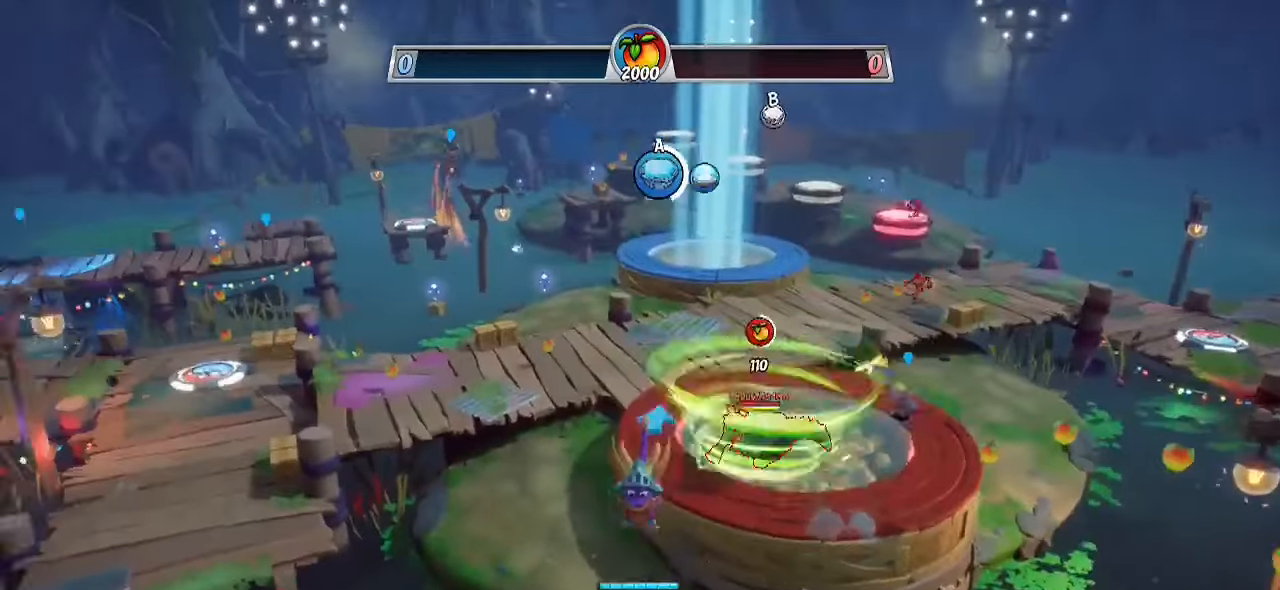
{"buttons": ["CIRCLE"], "left_stick": "down-right", "right_stick": "center", "events": [[133, "CIRCLE", "up"], [217, "right_stick", "down-left"], [367, "right_stick", "center"], [400, "left_stick", "down-right"], [500, "CIRCLE", "down"]]}
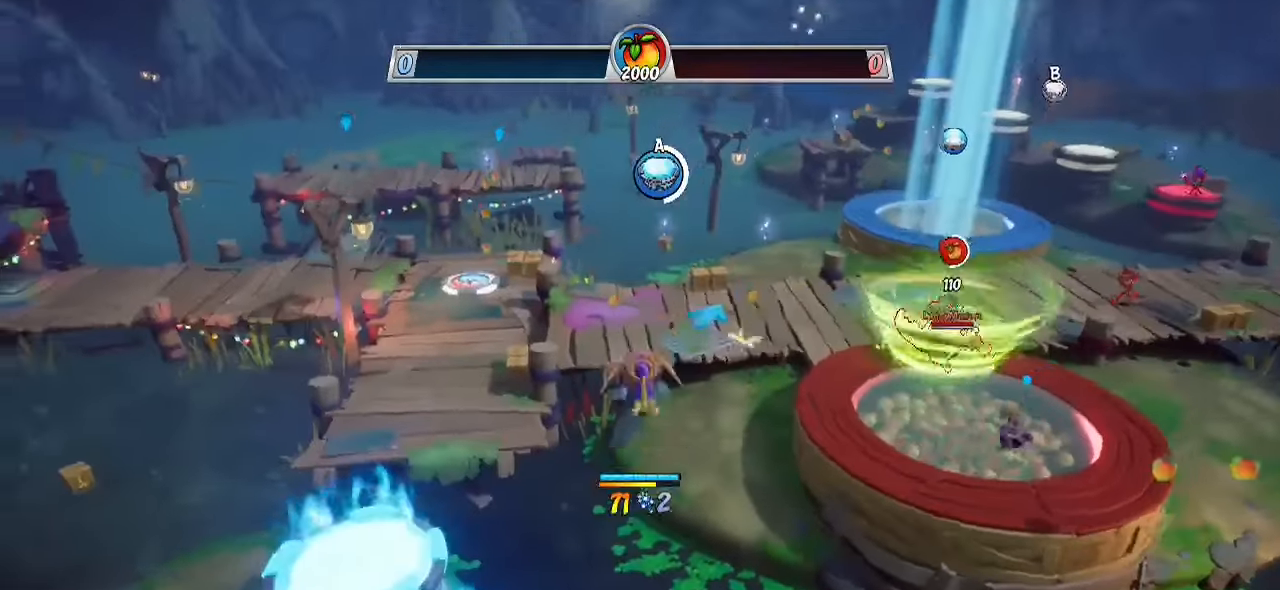
{"buttons": [], "left_stick": "right", "right_stick": "down-right", "events": [[100, "CIRCLE", "up"], [217, "right_stick", "down-right"], [400, "left_stick", "right"]]}
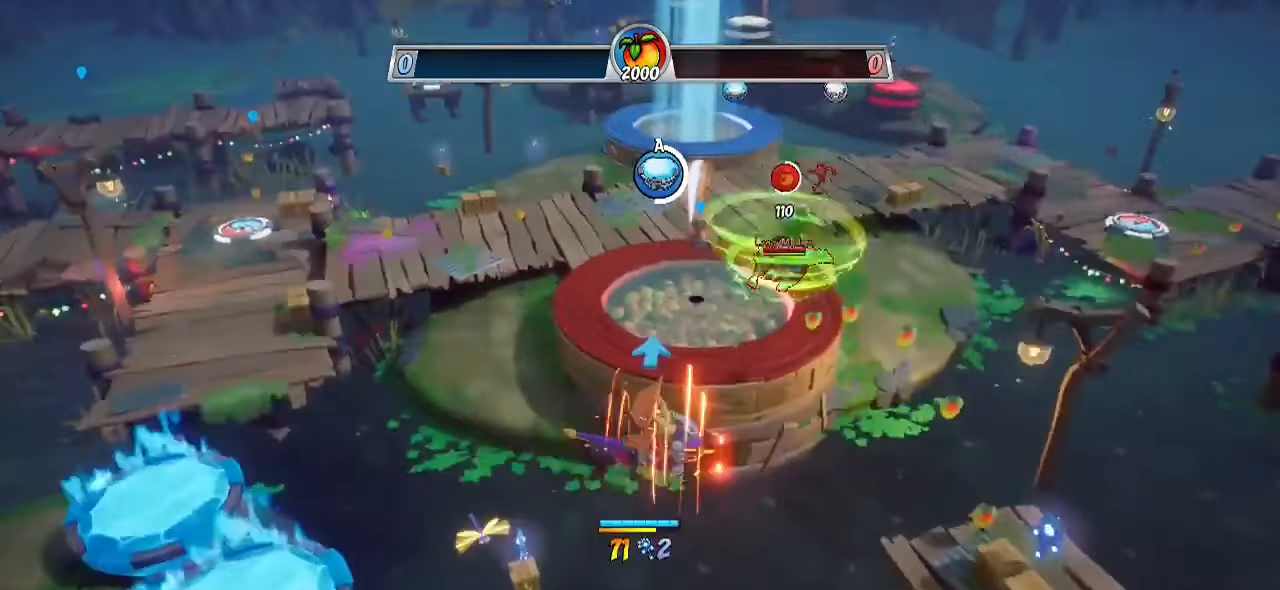
{"buttons": [], "left_stick": "up-right", "right_stick": "center", "events": [[100, "right_stick", "center"], [117, "left_stick", "up-right"], [300, "CROSS", "down"], [417, "CROSS", "up"]]}
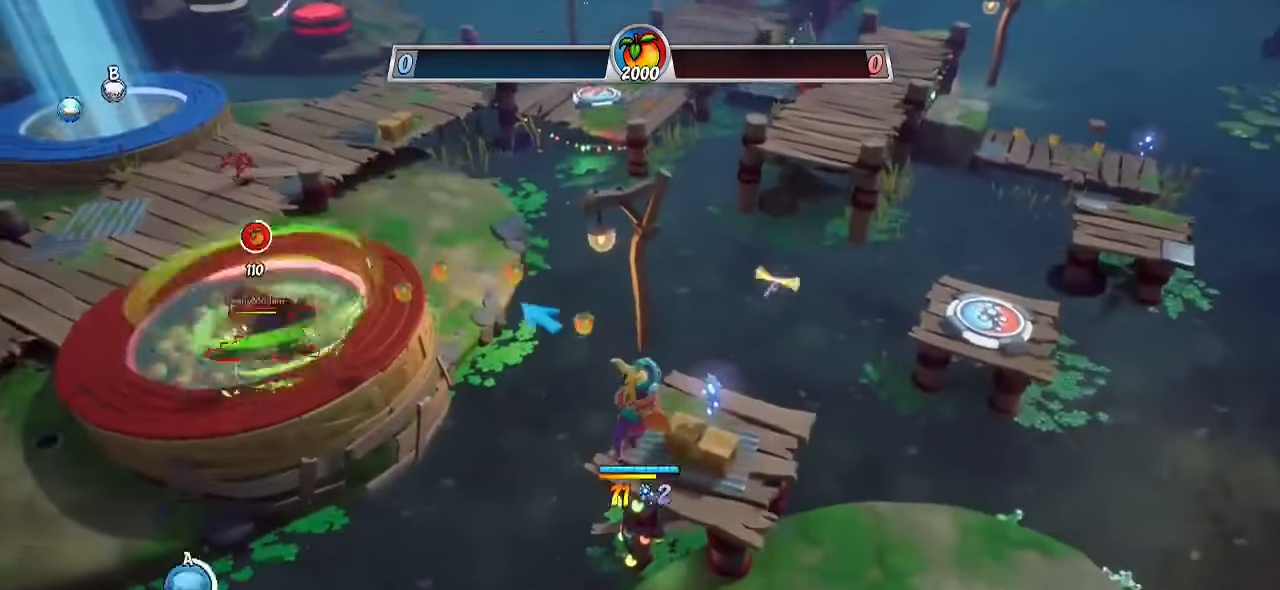
{"buttons": [], "left_stick": "up", "right_stick": "left", "events": [[83, "CROSS", "down"], [167, "CROSS", "up"], [200, "right_stick", "down-left"], [383, "right_stick", "left"], [433, "left_stick", "up"]]}
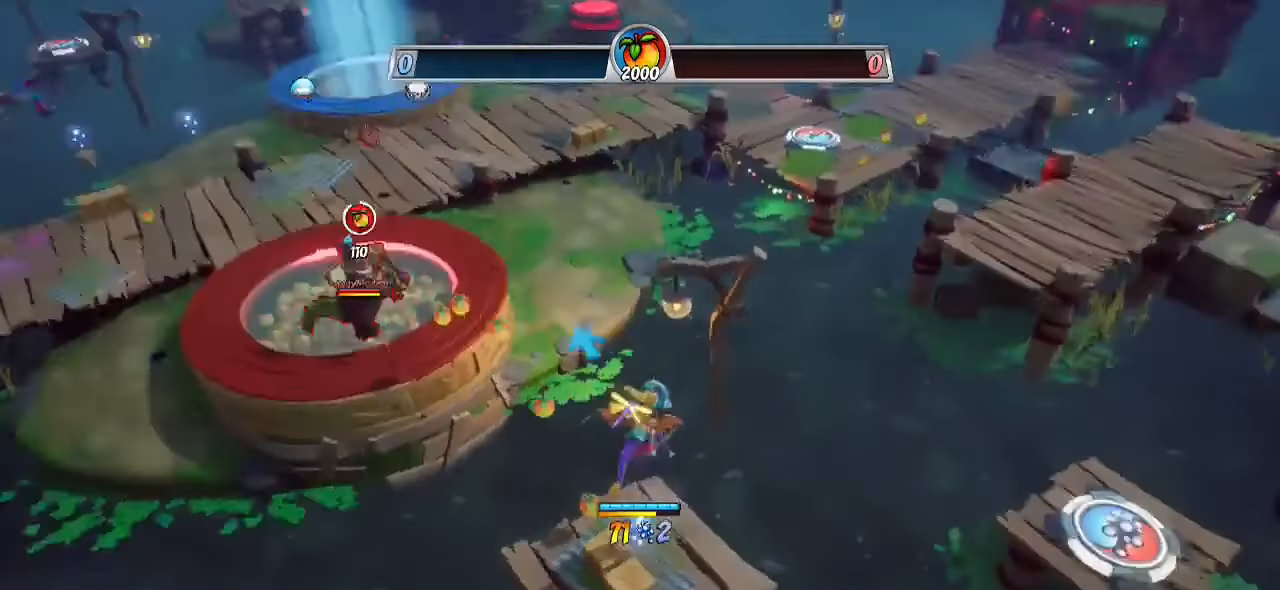
{"buttons": [], "left_stick": "down-right", "right_stick": "left", "events": [[33, "left_stick", "up-left"], [33, "right_stick", "center"], [67, "CROSS", "down"], [183, "CROSS", "up"], [200, "left_stick", "left"], [250, "right_stick", "left"], [300, "left_stick", "down"], [467, "left_stick", "down-right"]]}
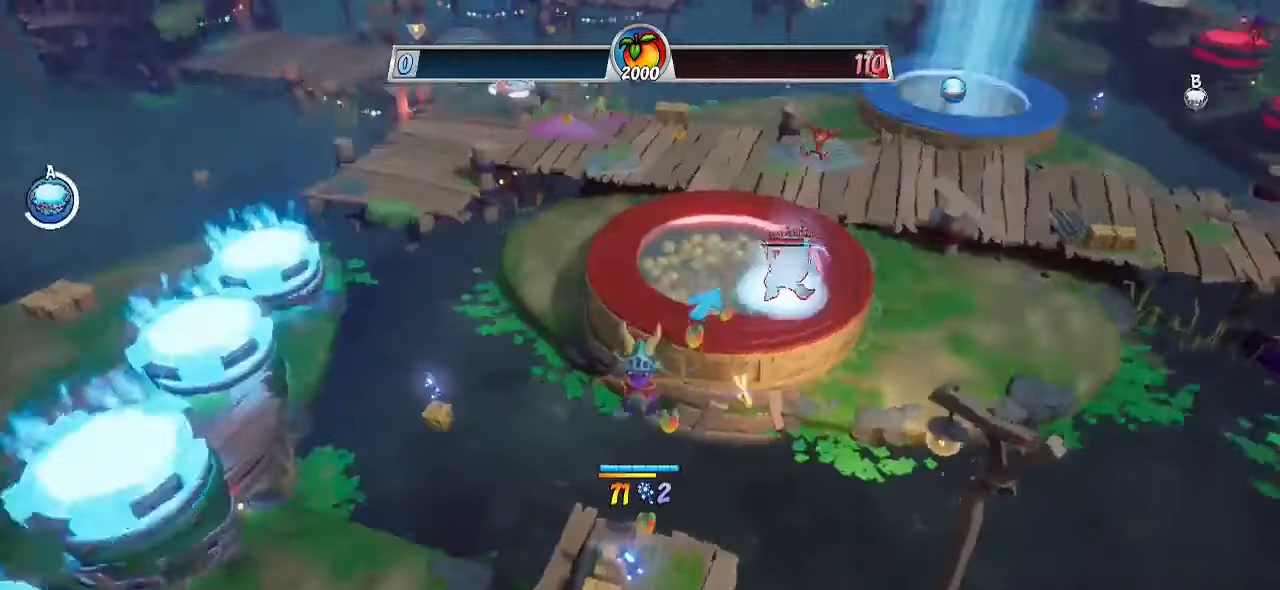
{"buttons": [], "left_stick": "up-right", "right_stick": "center", "events": [[83, "right_stick", "center"], [100, "left_stick", "right"], [250, "left_stick", "up-right"], [367, "SQUARE", "down"], [483, "SQUARE", "up"]]}